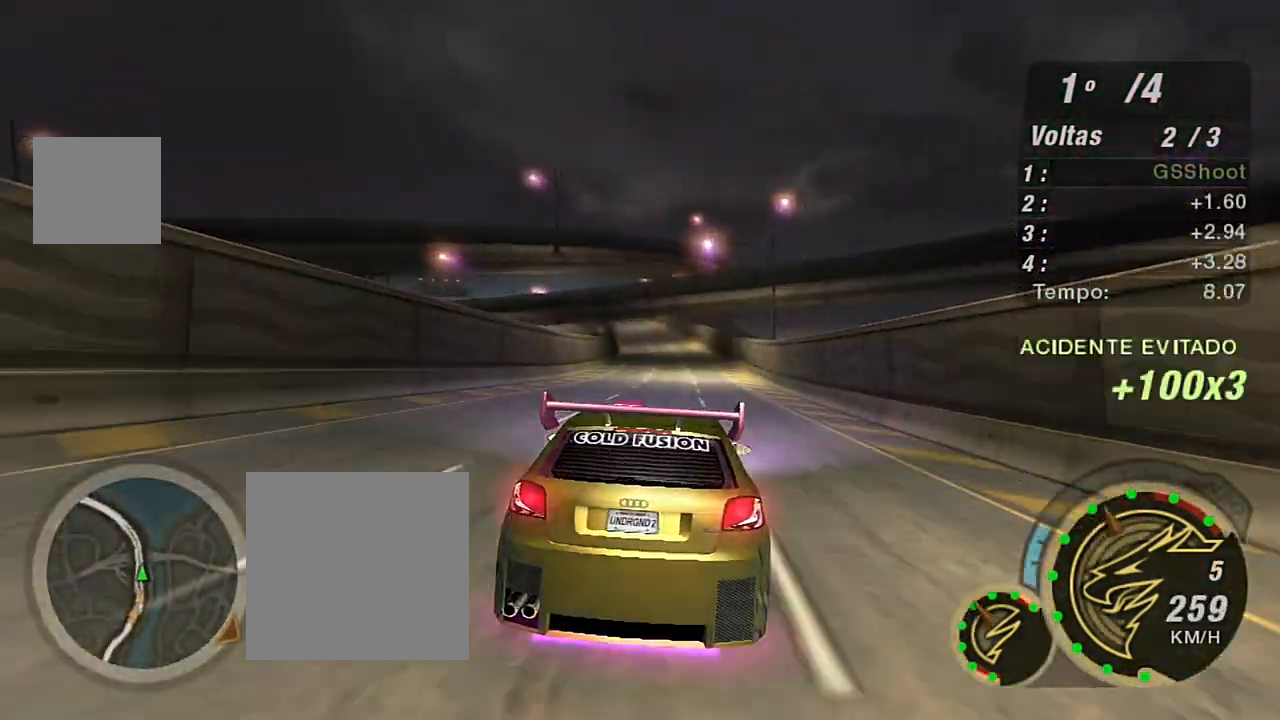
Gameplay with a controller (Xbox layout); each line is a JSON object with the inputs held at the frame after it. "events" lists button and stick changes between this image and that frame as [ms after this image, input, new state], when the widget could be followed in between.
{"buttons": ["R2"], "left_stick": "center", "right_stick": "center", "events": [[133, "left_stick", "up-right"], [300, "left_stick", "up"], [500, "left_stick", "center"]]}
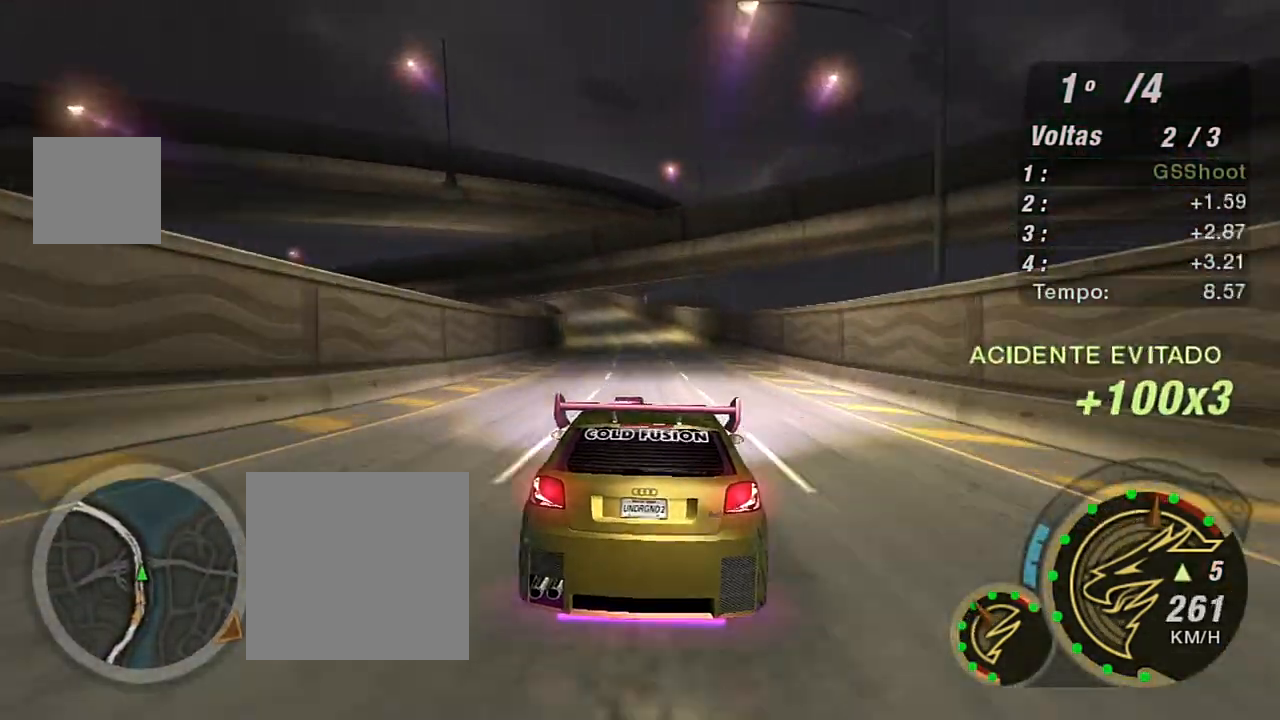
{"buttons": ["R2"], "left_stick": "left", "right_stick": "center", "events": [[167, "left_stick", "left"], [300, "left_stick", "center"], [400, "left_stick", "left"]]}
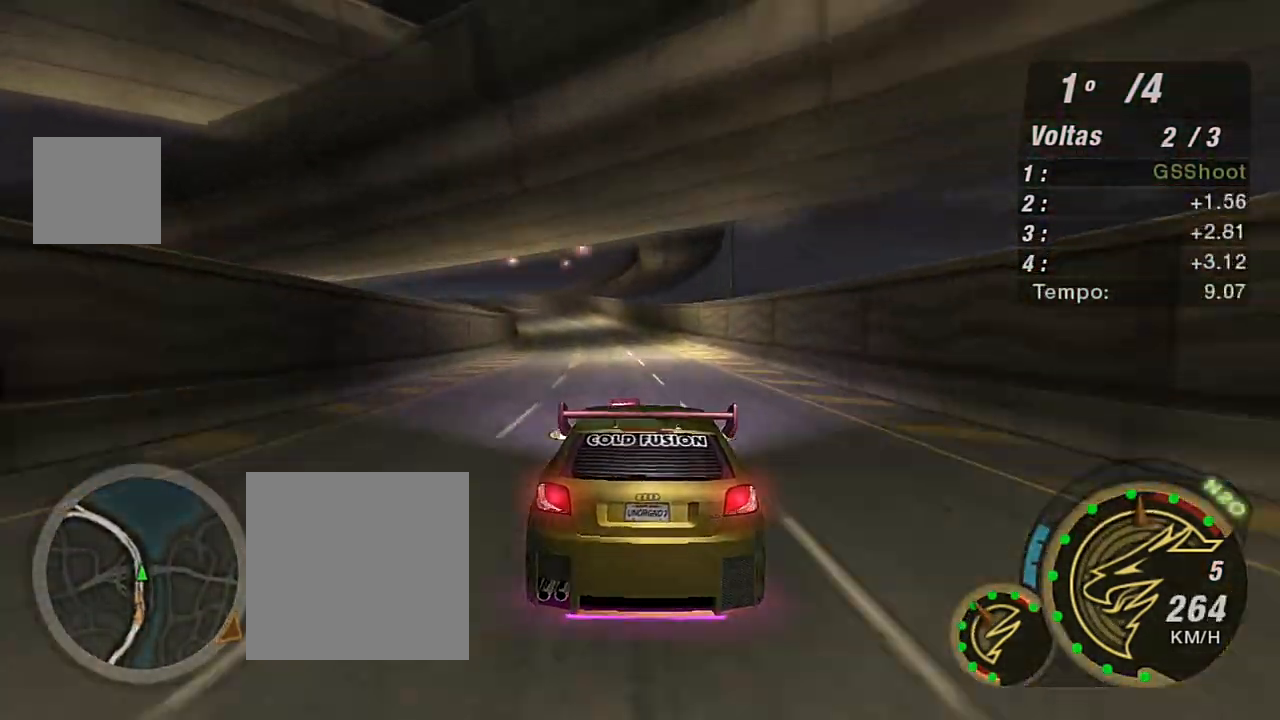
{"buttons": ["R2"], "left_stick": "down-left", "right_stick": "center", "events": [[233, "left_stick", "center"], [300, "left_stick", "left"], [400, "left_stick", "down-left"]]}
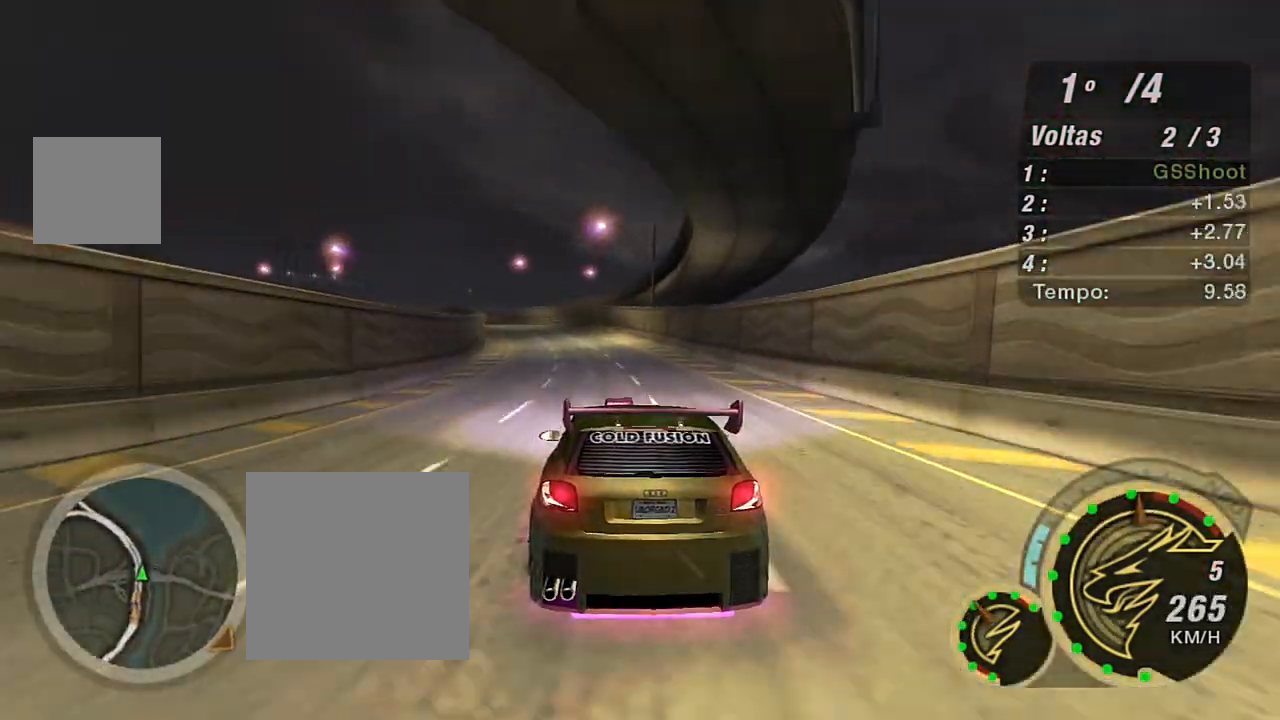
{"buttons": ["R2"], "left_stick": "left", "right_stick": "center", "events": [[67, "left_stick", "center"], [167, "left_stick", "left"], [367, "left_stick", "center"], [501, "left_stick", "left"]]}